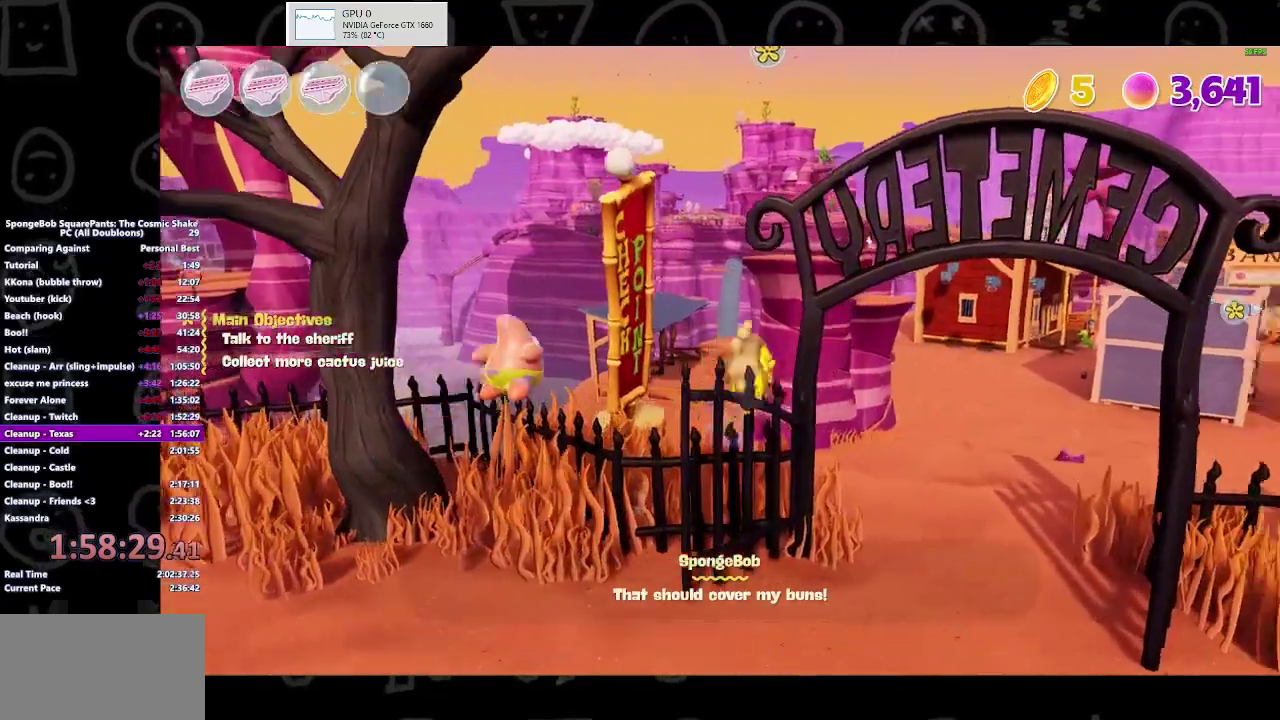
Gameplay with a controller (Xbox layout); each line is a JSON object with the inputs held at the frame after it. "events" lists button and stick changes between this image and that frame as [ms after this image, input, new state], when the widget could be followed in between. Not read: L2 R2.
{"buttons": [], "left_stick": "up", "right_stick": "center", "events": [[67, "left_stick", "up-right"], [167, "right_stick", "center"], [333, "left_stick", "up"]]}
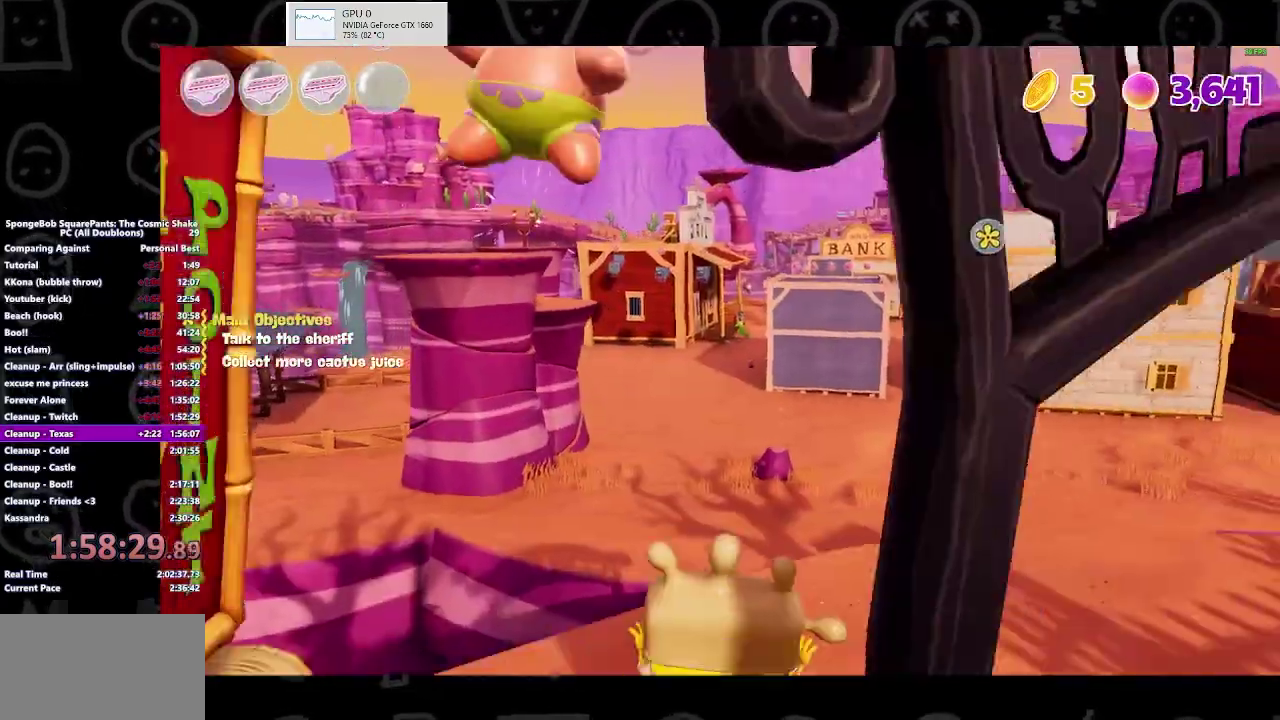
{"buttons": [], "left_stick": "up", "right_stick": "center", "events": [[333, "B", "down"], [433, "B", "up"]]}
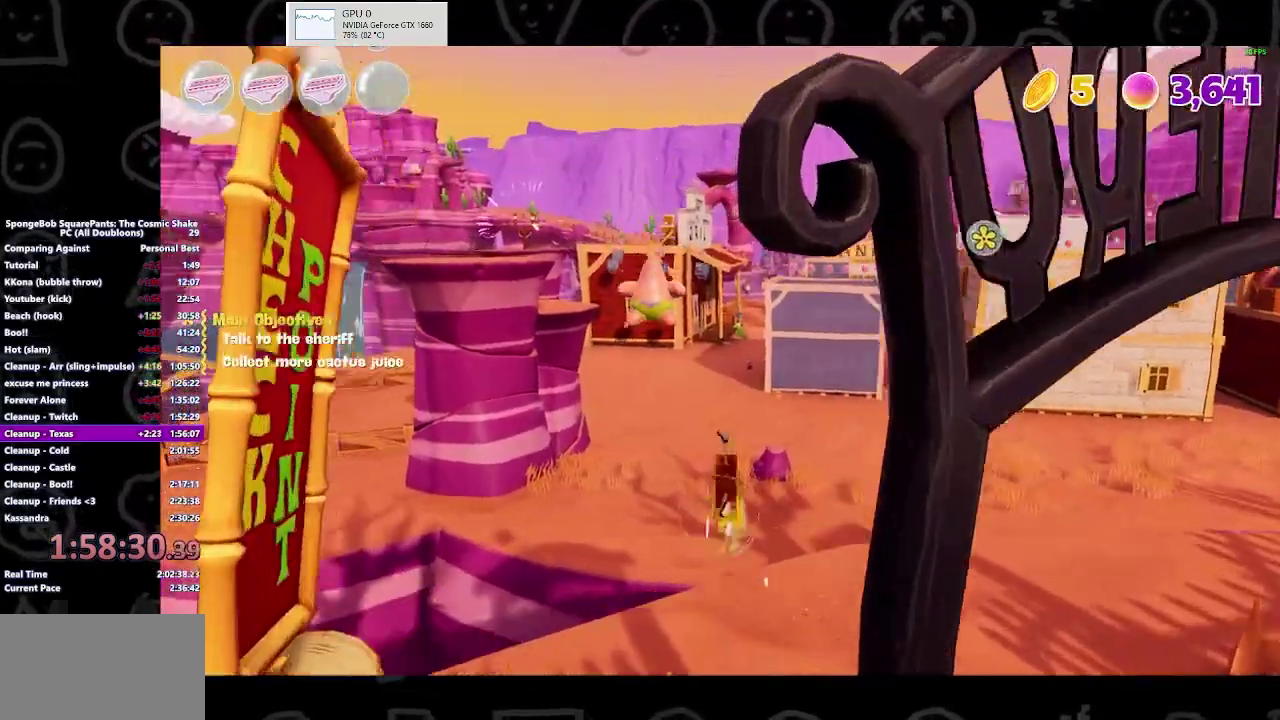
{"buttons": ["X"], "left_stick": "up", "right_stick": "center", "events": [[200, "A", "down"], [400, "A", "up"], [400, "X", "down"]]}
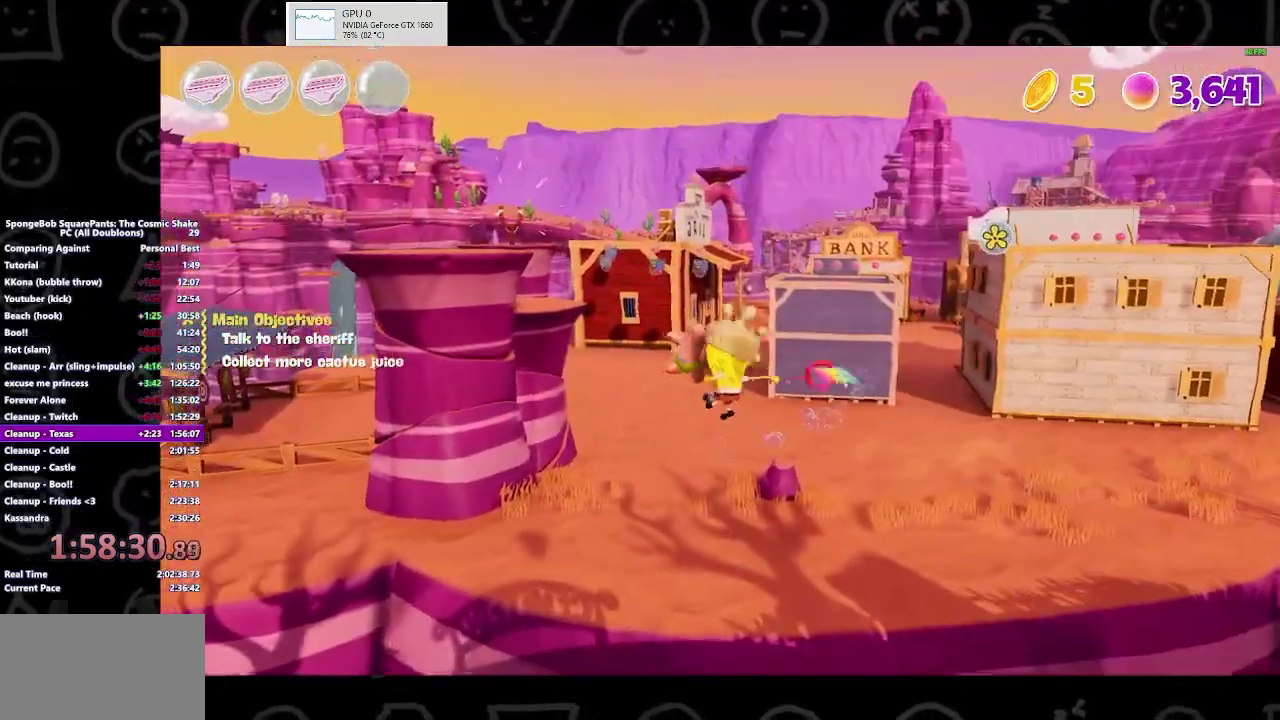
{"buttons": ["A"], "left_stick": "up", "right_stick": "center", "events": [[67, "X", "up"], [500, "A", "down"]]}
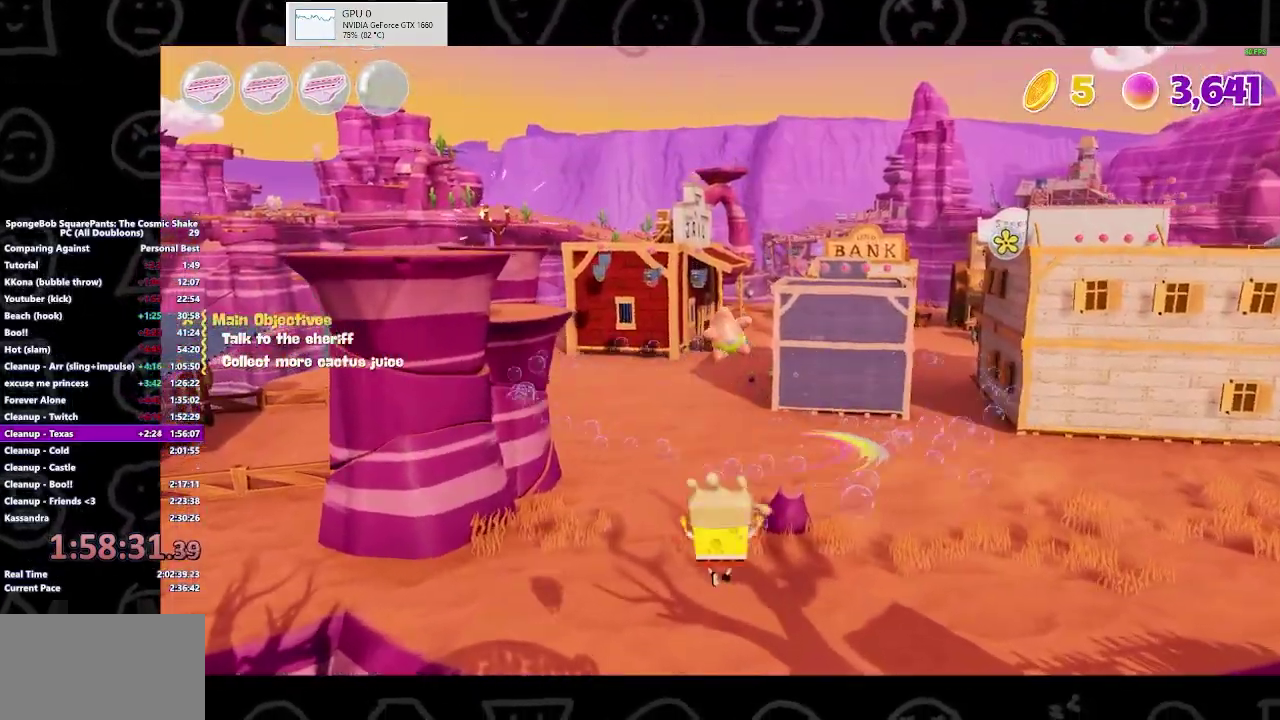
{"buttons": [], "left_stick": "up", "right_stick": "center", "events": [[233, "A", "up"], [233, "X", "down"], [433, "X", "up"]]}
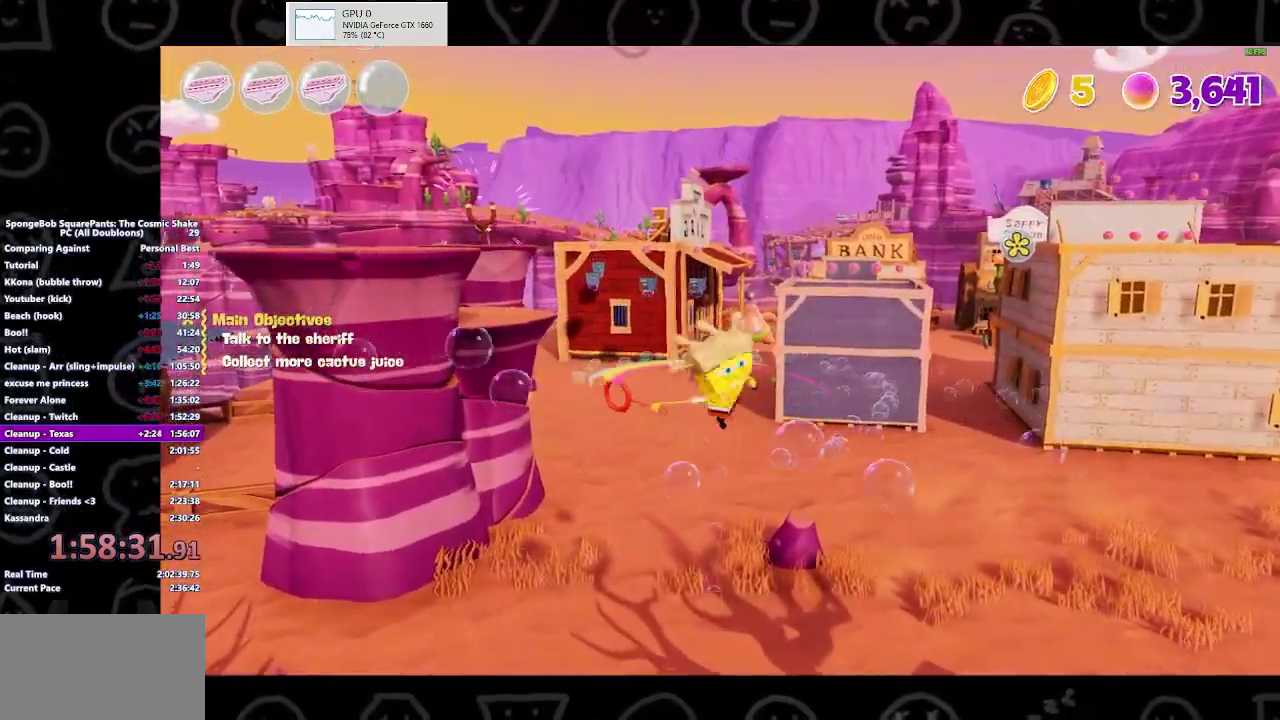
{"buttons": [], "left_stick": "up", "right_stick": "center", "events": [[167, "A", "down"], [367, "A", "up"]]}
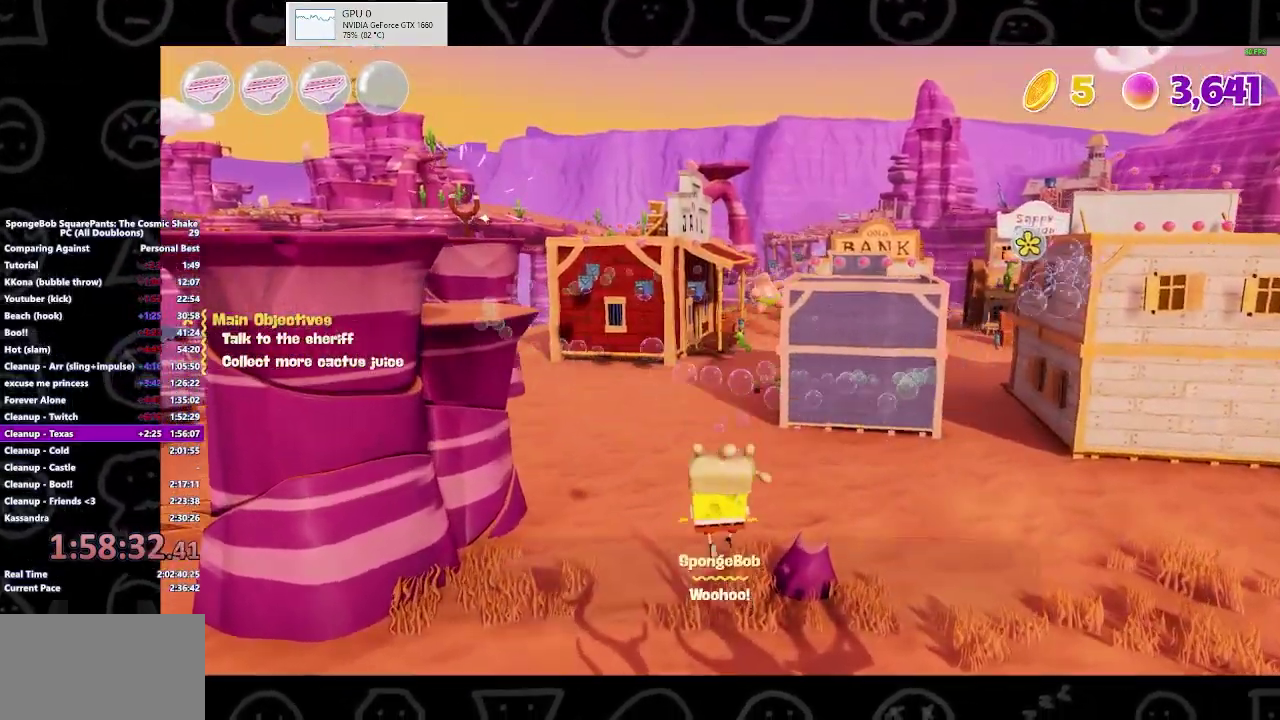
{"buttons": [], "left_stick": "up", "right_stick": "center", "events": []}
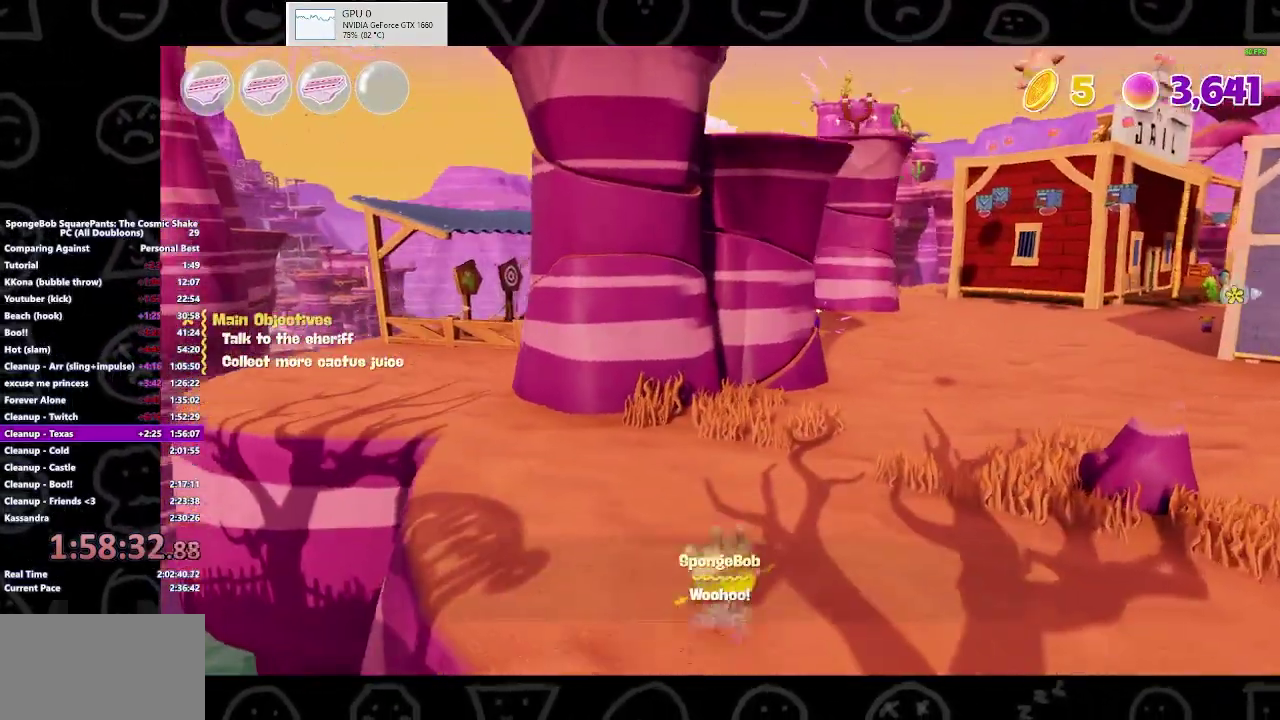
{"buttons": [], "left_stick": "up-left", "right_stick": "center", "events": [[67, "B", "down"], [67, "left_stick", "up-left"], [233, "B", "up"]]}
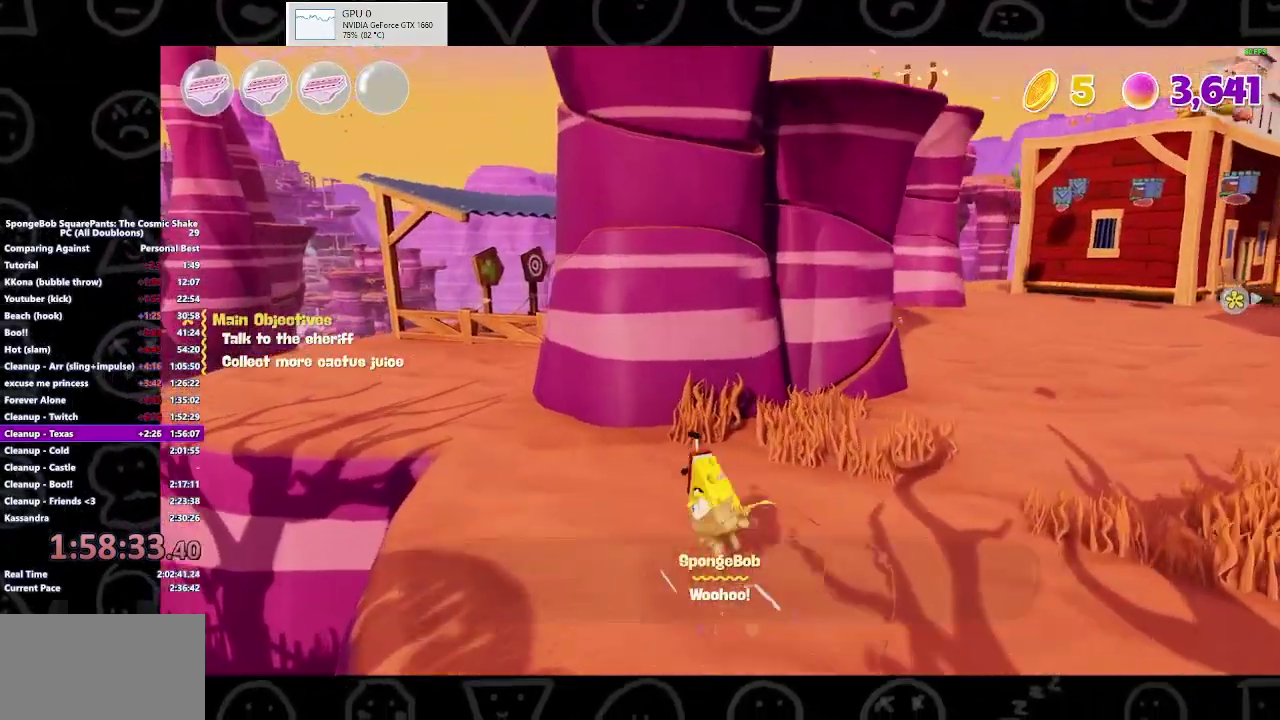
{"buttons": [], "left_stick": "up-left", "right_stick": "center", "events": [[100, "A", "down"], [200, "A", "up"]]}
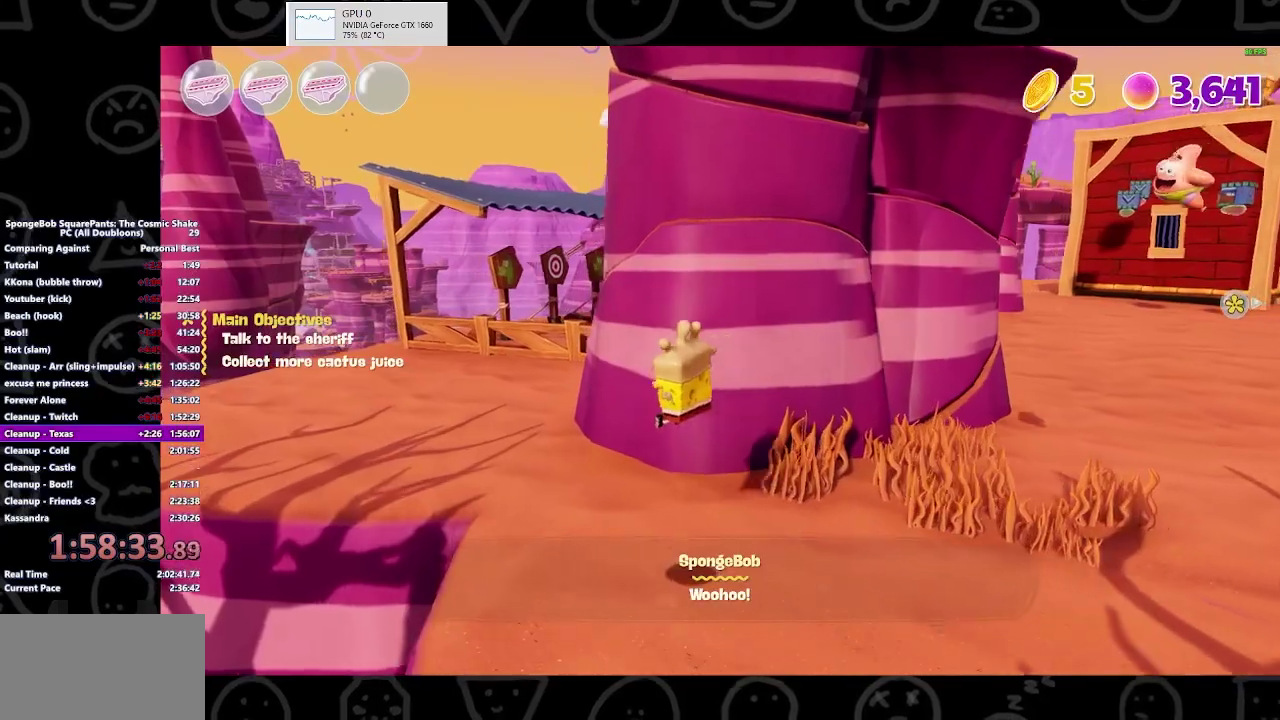
{"buttons": ["B"], "left_stick": "up-left", "right_stick": "center", "events": [[400, "B", "down"]]}
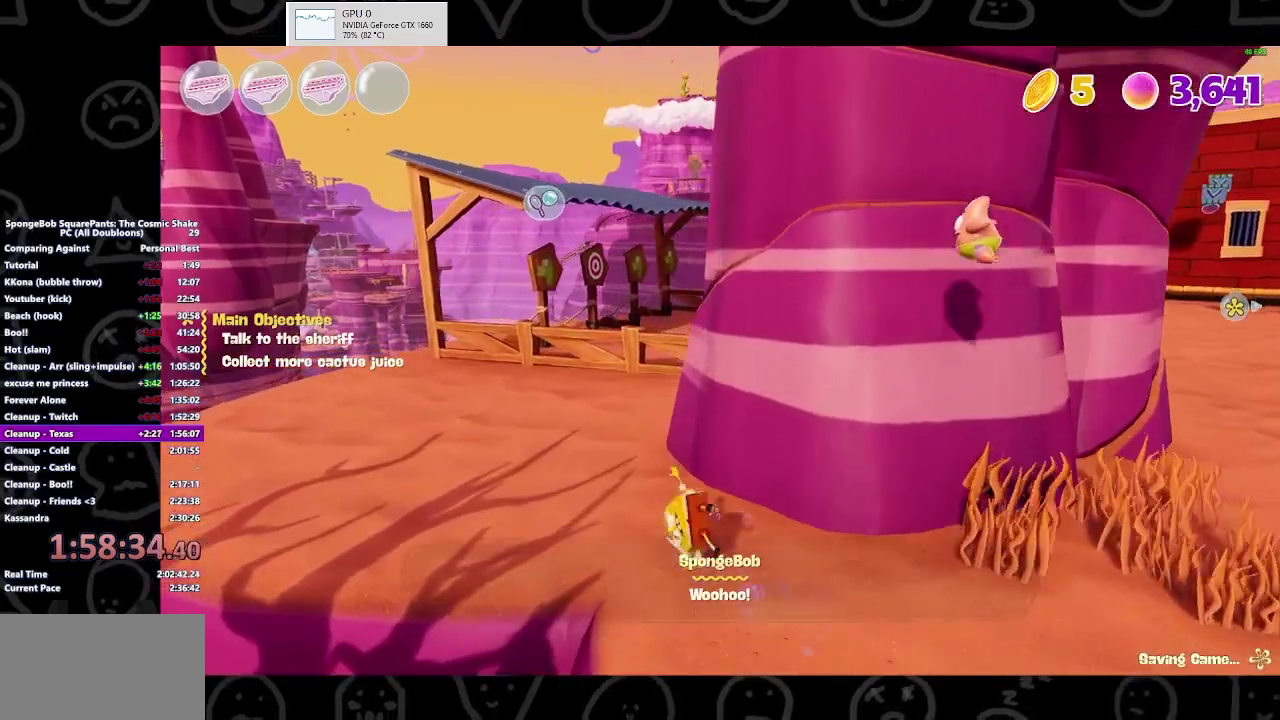
{"buttons": [], "left_stick": "up-right", "right_stick": "center", "events": [[33, "B", "up"], [33, "left_stick", "up"], [367, "A", "down"], [400, "left_stick", "up-right"], [467, "A", "up"]]}
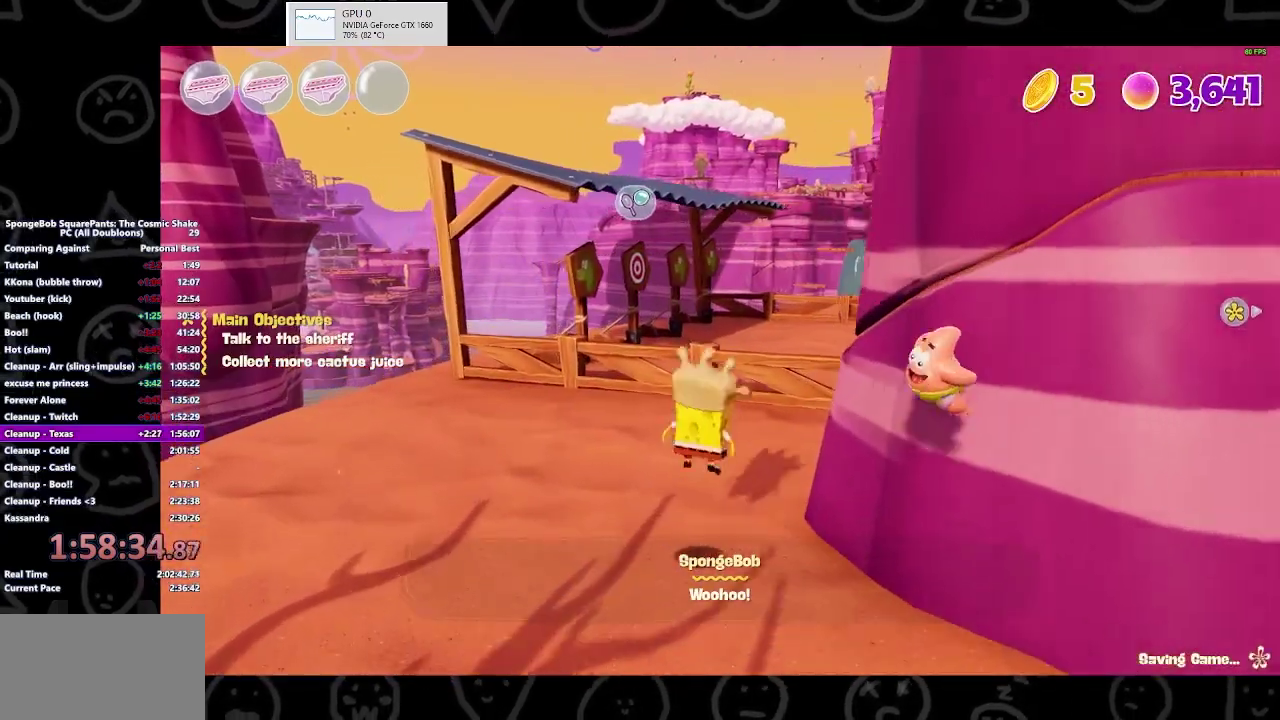
{"buttons": [], "left_stick": "up-right", "right_stick": "center", "events": [[200, "right_stick", "right"], [367, "right_stick", "center"]]}
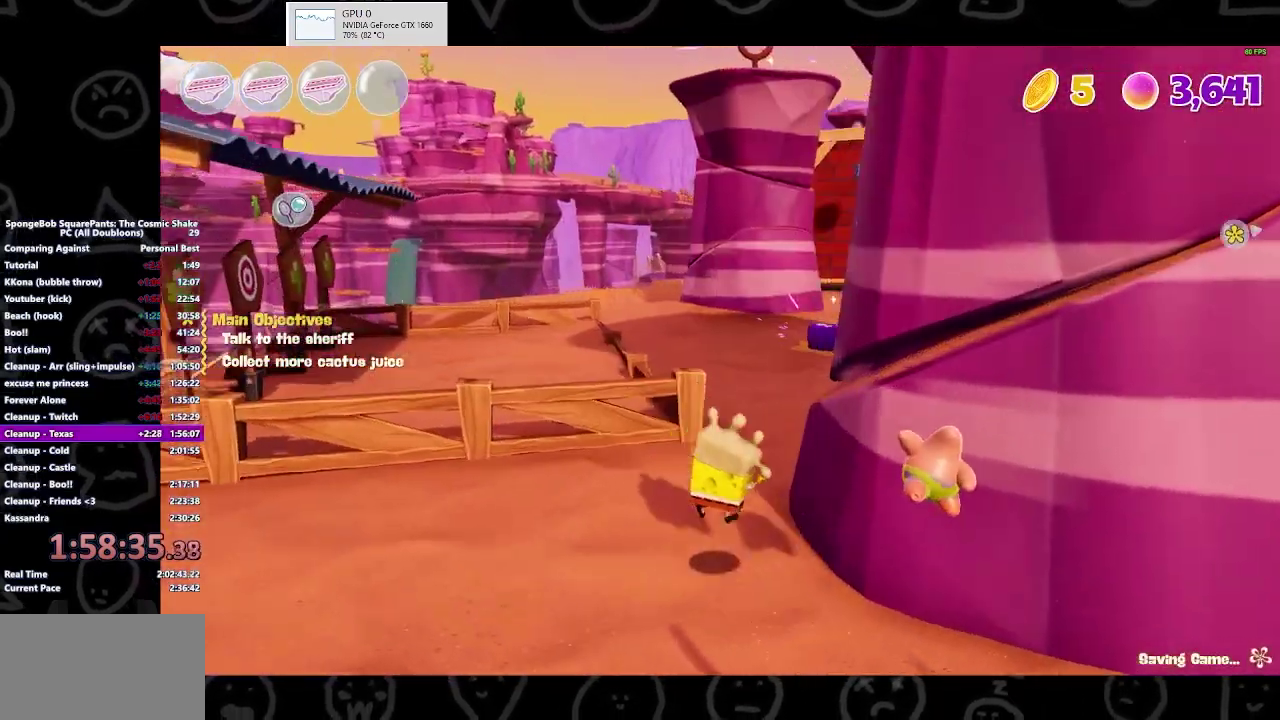
{"buttons": [], "left_stick": "up-right", "right_stick": "center", "events": [[200, "B", "down"], [367, "B", "up"]]}
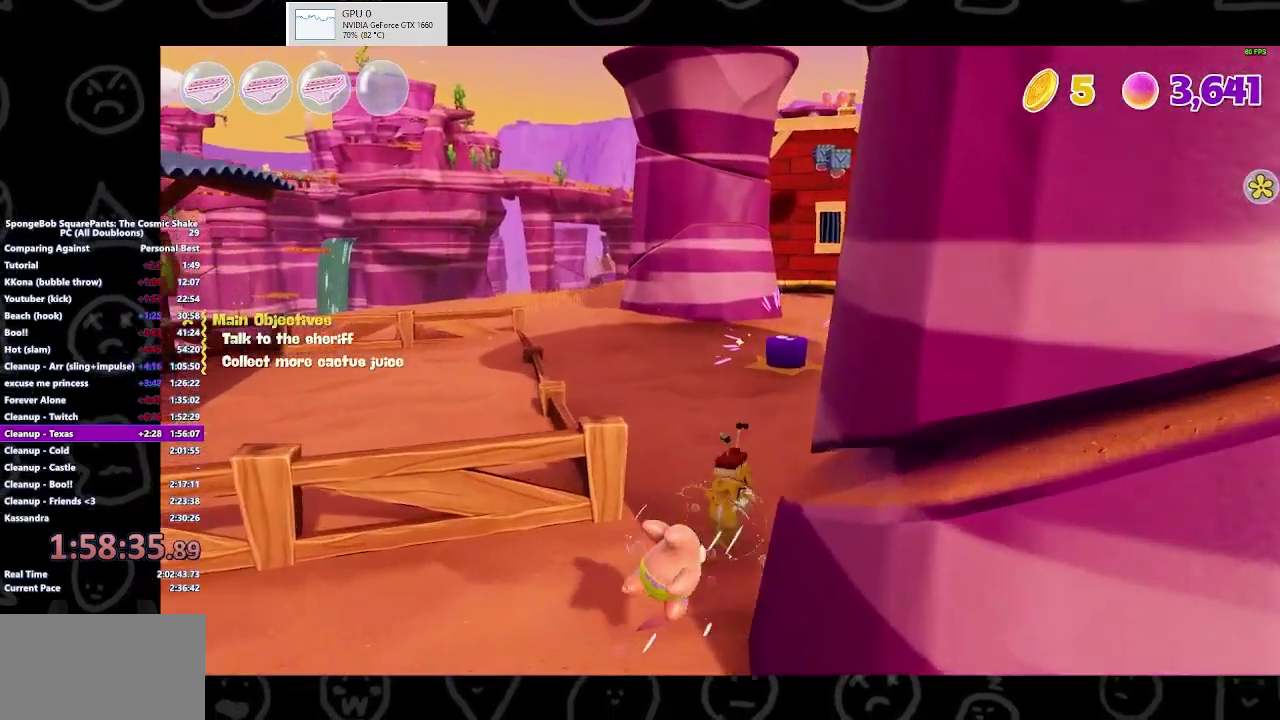
{"buttons": [], "left_stick": "up", "right_stick": "center", "events": [[200, "A", "down"], [367, "A", "up"], [400, "left_stick", "up"]]}
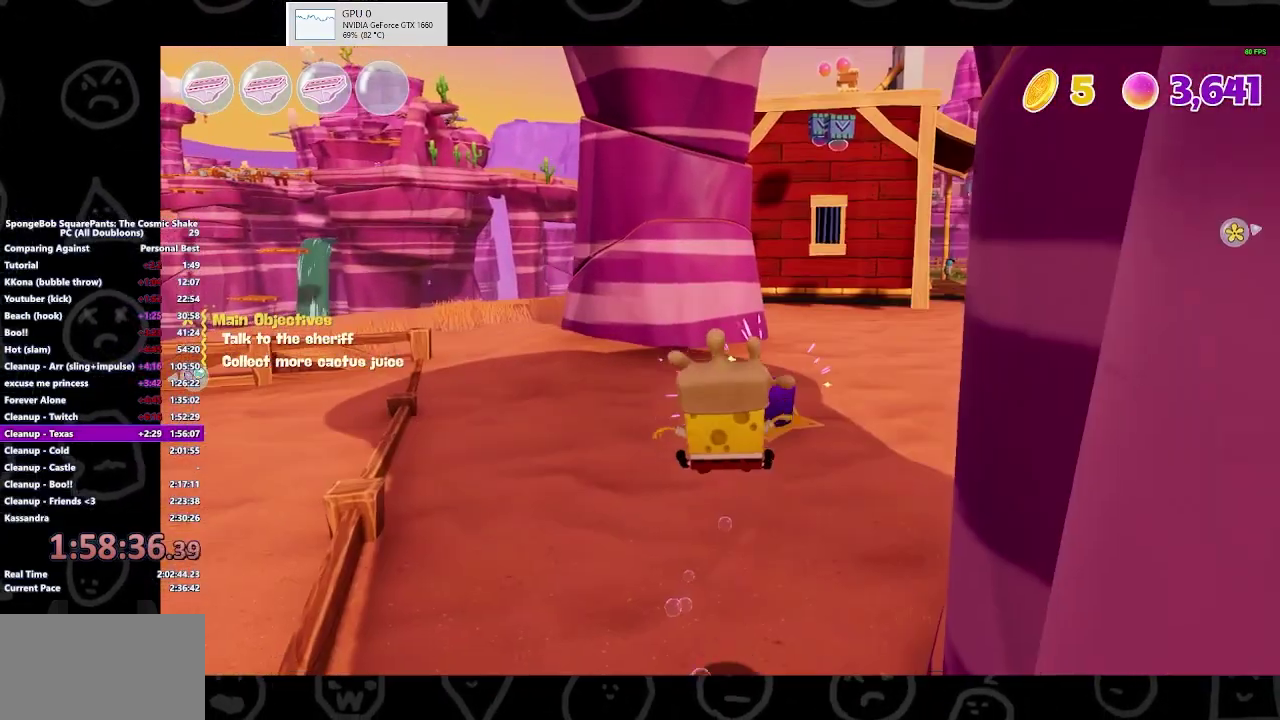
{"buttons": [], "left_stick": "up", "right_stick": "center", "events": []}
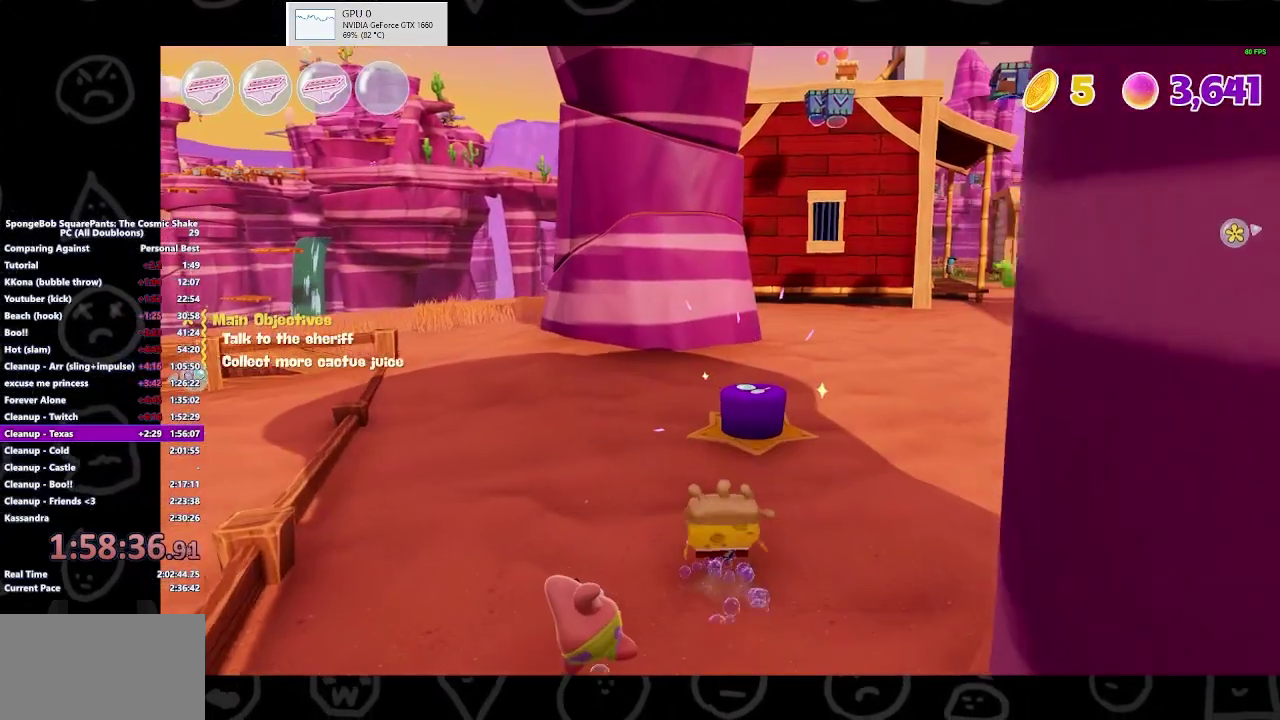
{"buttons": [], "left_stick": "up-right", "right_stick": "center", "events": [[67, "B", "down"], [200, "B", "up"], [333, "left_stick", "up-right"], [367, "A", "down"], [433, "A", "up"]]}
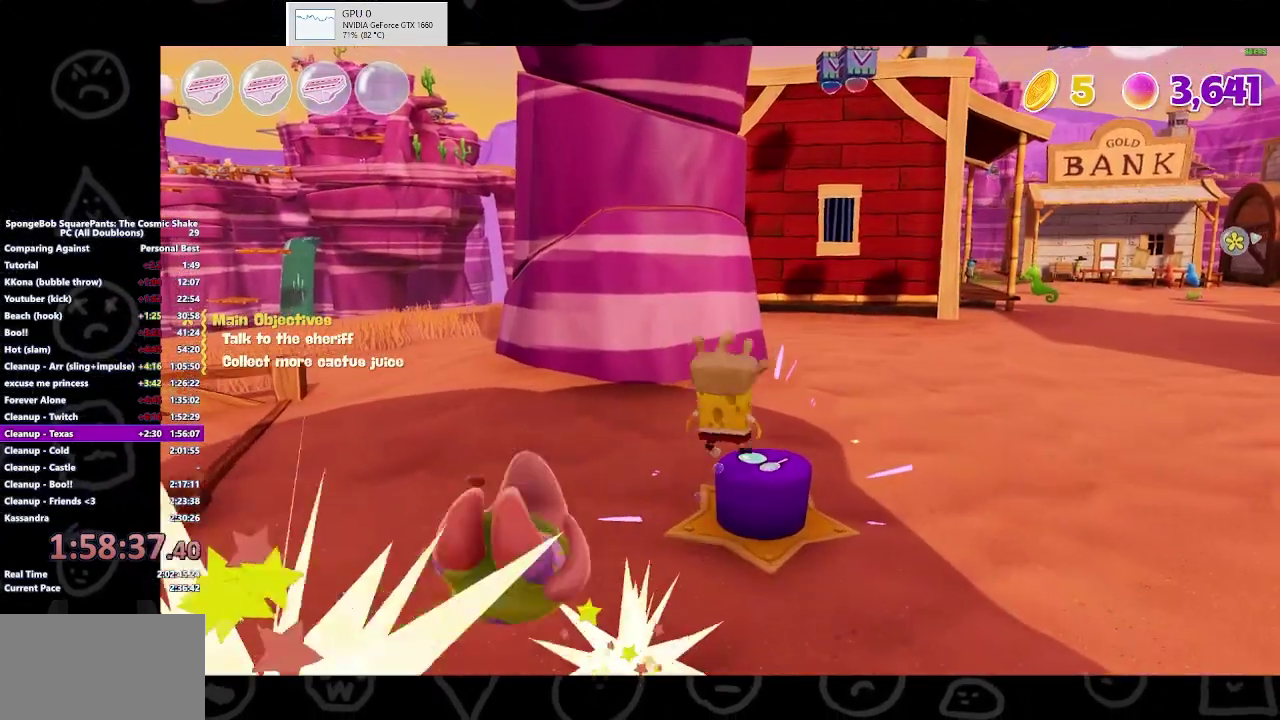
{"buttons": [], "left_stick": "down-left", "right_stick": "left", "events": [[167, "left_stick", "center"], [233, "B", "down"], [233, "left_stick", "down-left"], [300, "B", "up"], [433, "right_stick", "left"]]}
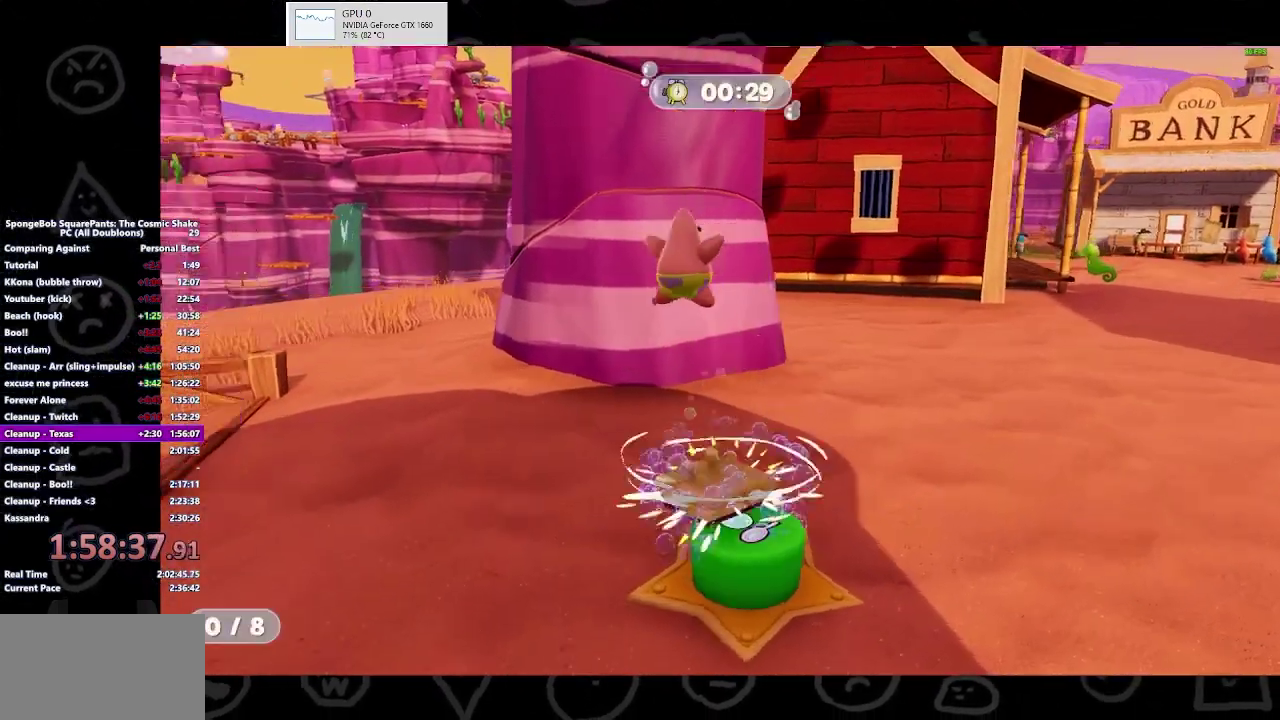
{"buttons": [], "left_stick": "up-left", "right_stick": "center", "events": [[100, "left_stick", "left"], [200, "left_stick", "up-left"], [500, "right_stick", "center"]]}
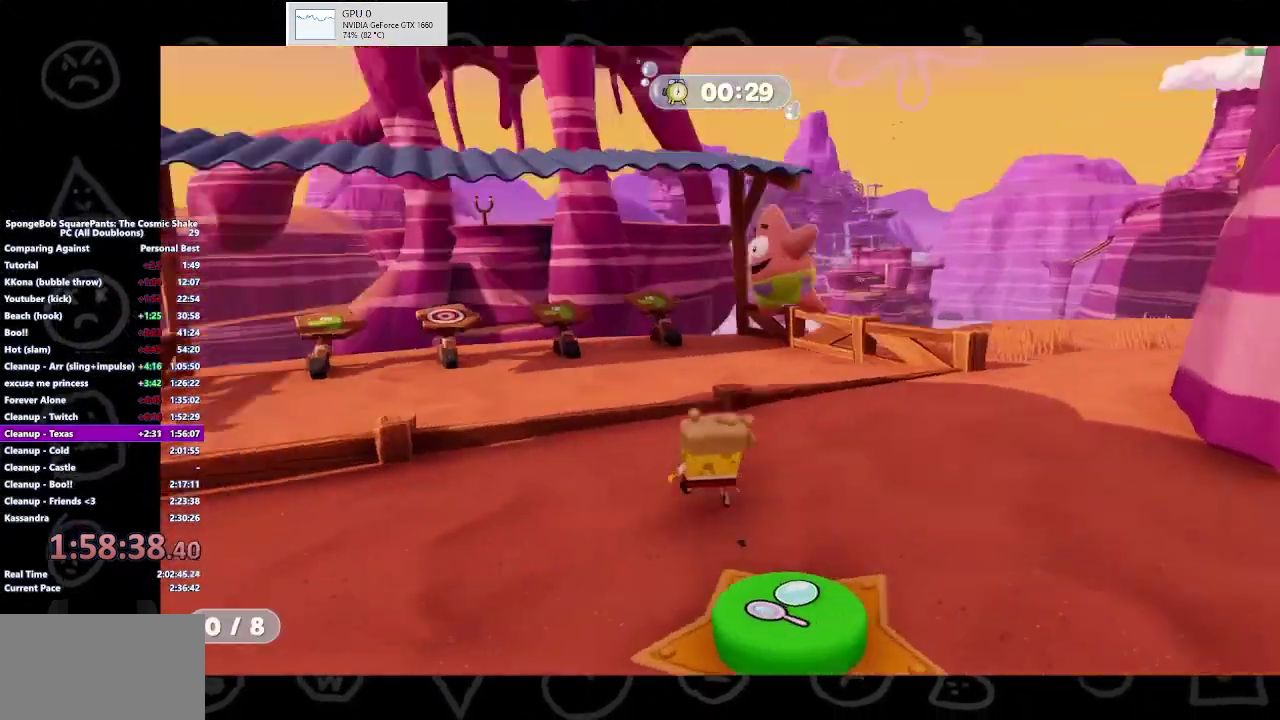
{"buttons": [], "left_stick": "center", "right_stick": "center", "events": [[100, "left_stick", "up"], [167, "left_stick", "center"]]}
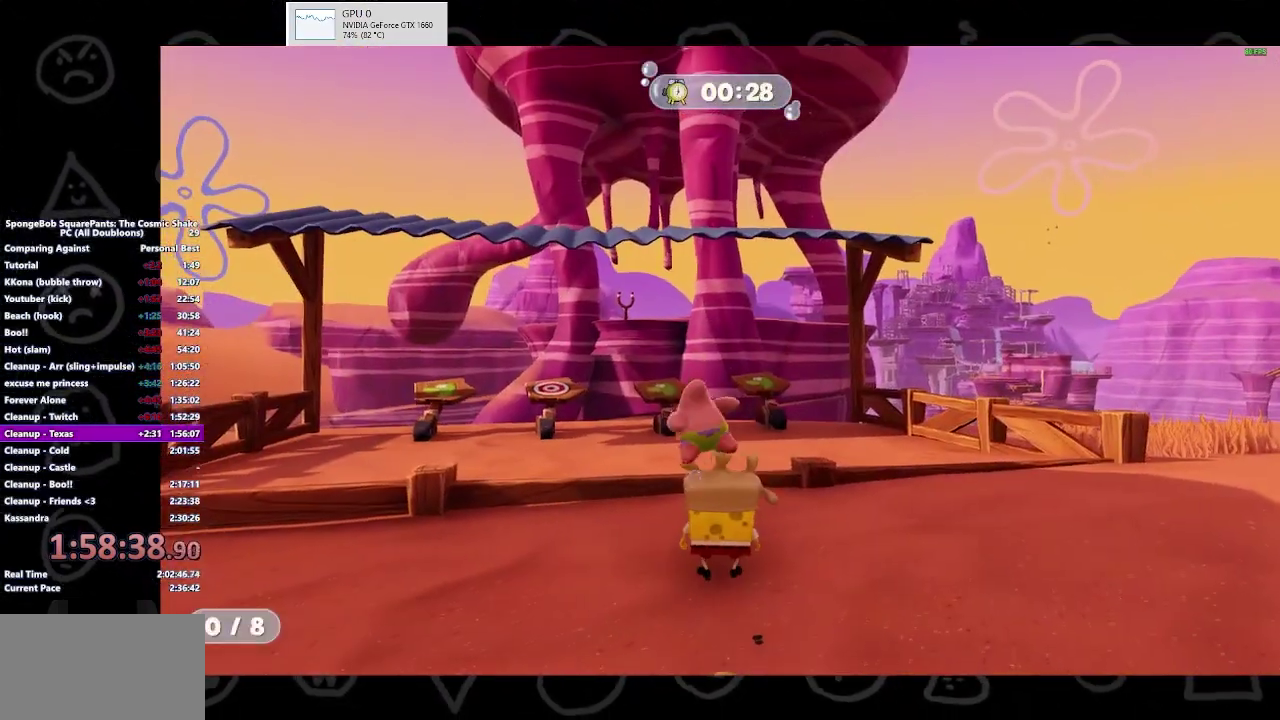
{"buttons": [], "left_stick": "center", "right_stick": "center", "events": []}
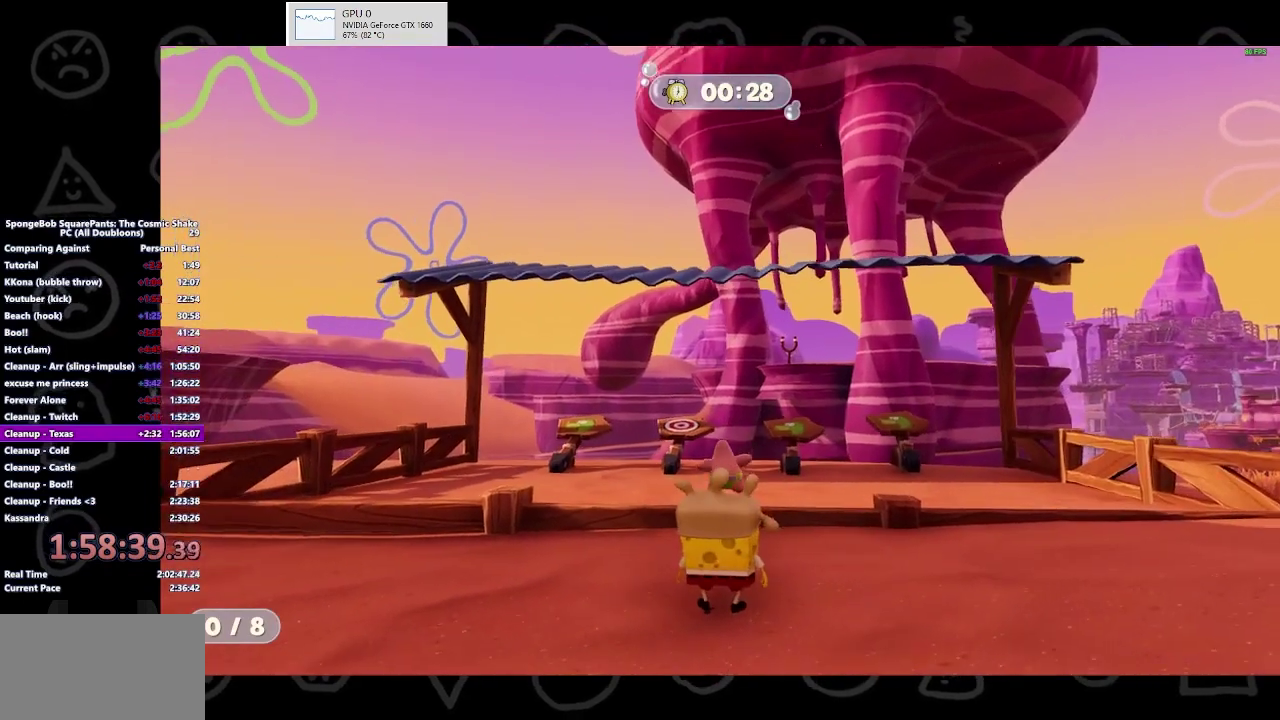
{"buttons": [], "left_stick": "center", "right_stick": "center", "events": [[167, "left_stick", "up"], [433, "left_stick", "center"]]}
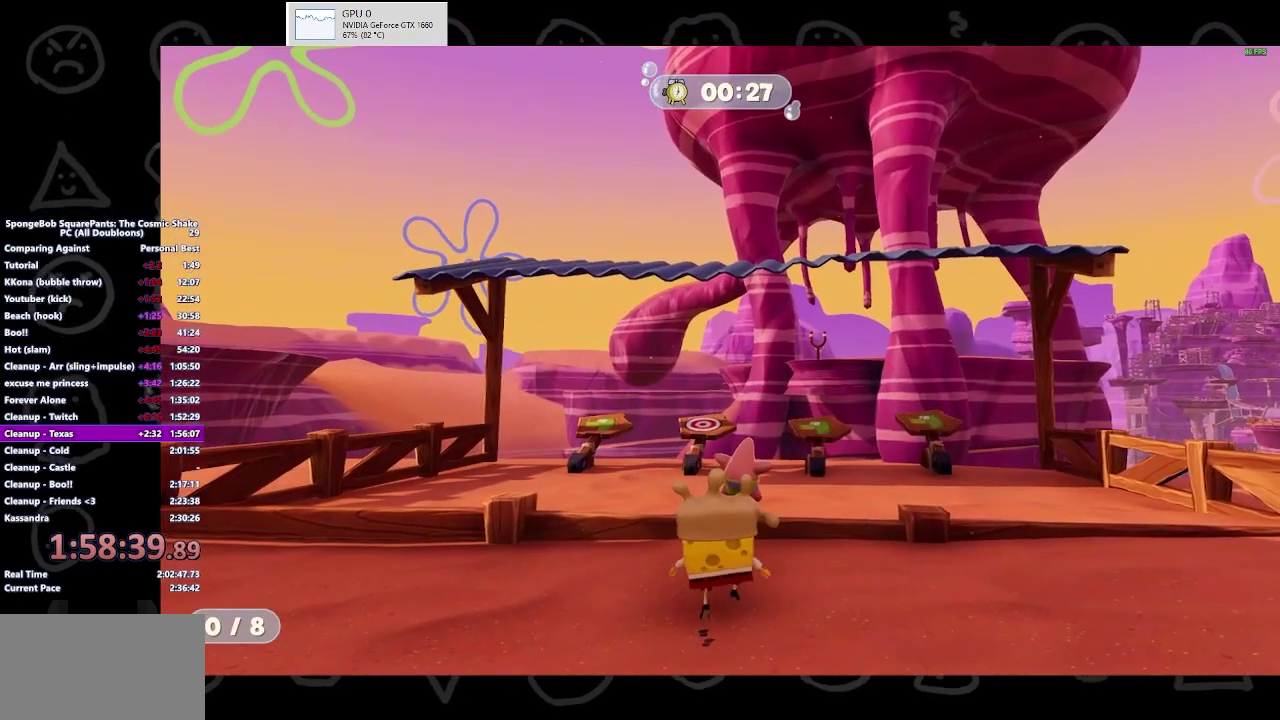
{"buttons": [], "left_stick": "up", "right_stick": "center", "events": [[433, "left_stick", "up"]]}
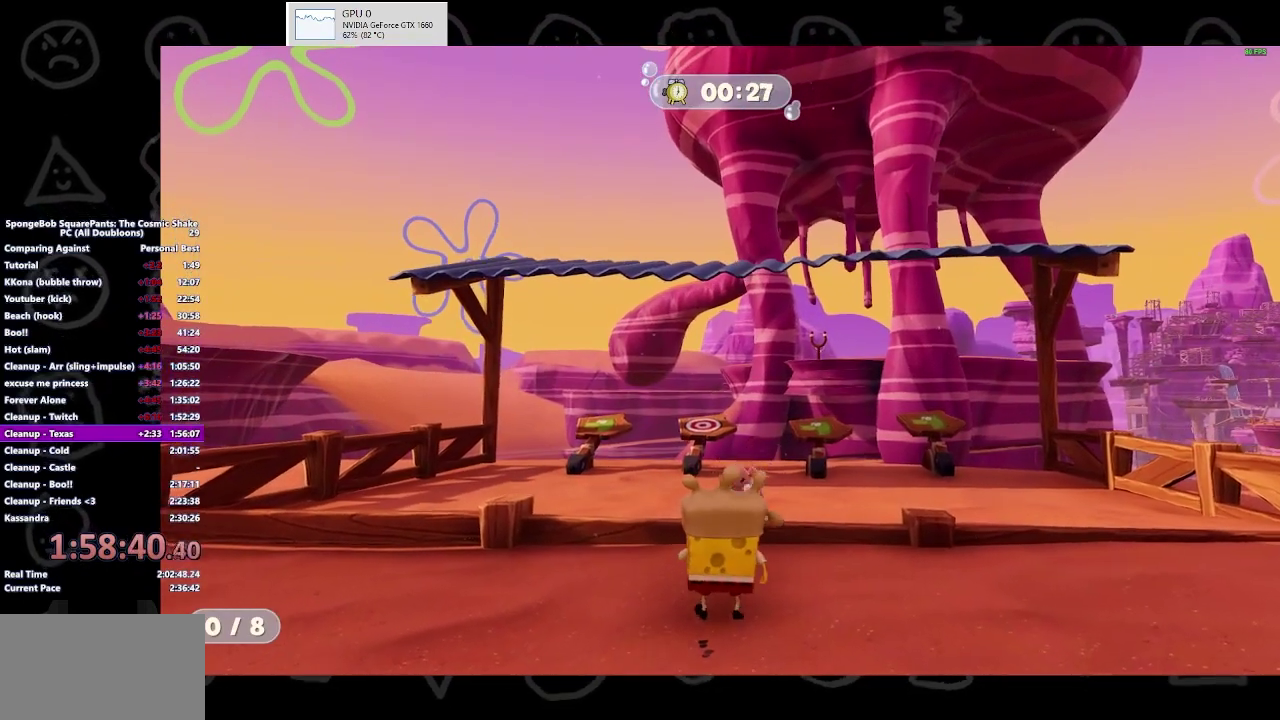
{"buttons": [], "left_stick": "up", "right_stick": "center", "events": []}
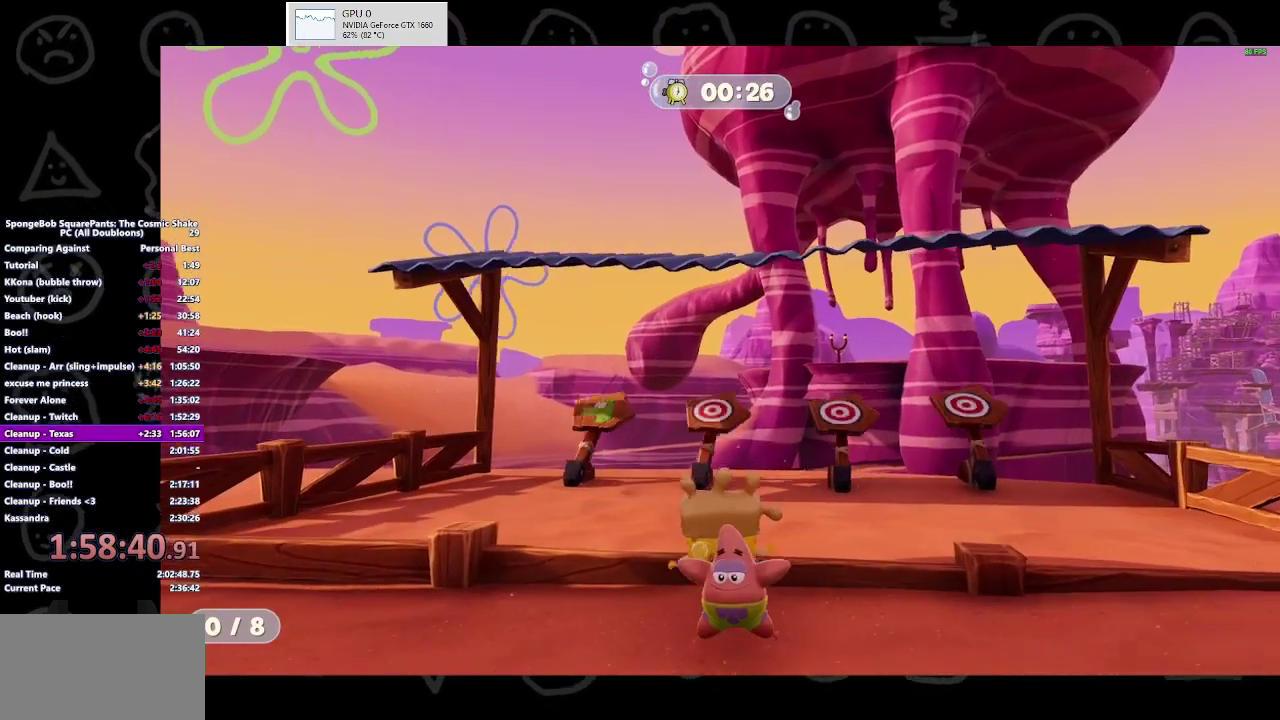
{"buttons": [], "left_stick": "center", "right_stick": "center", "events": [[67, "left_stick", "center"]]}